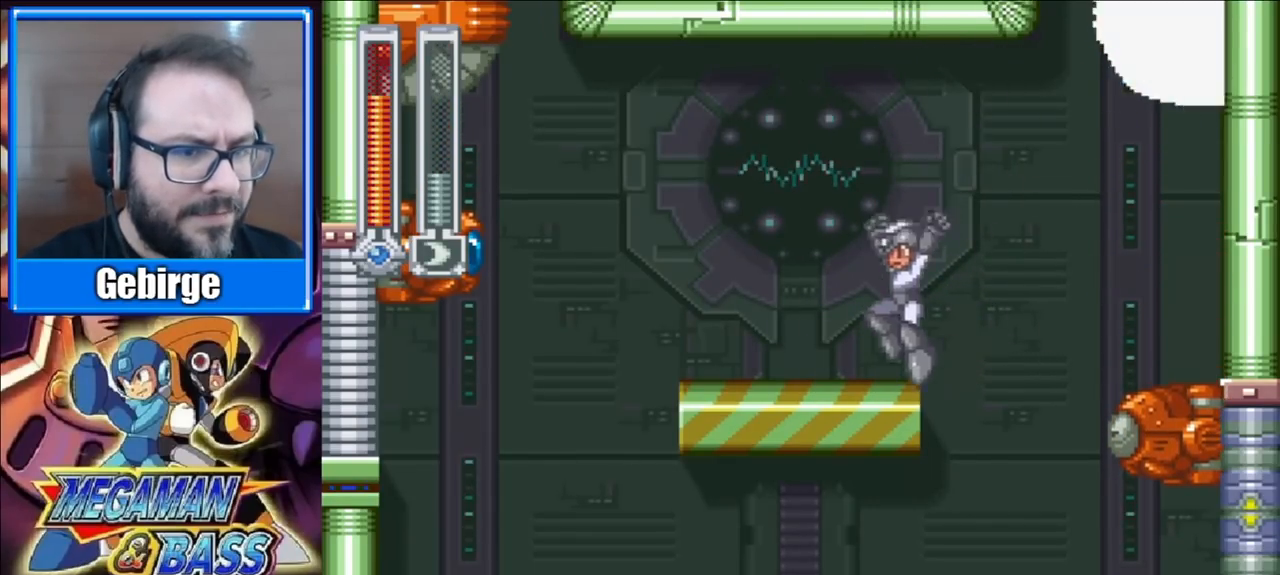
Gameplay with a controller (Xbox layout); each line is a JSON object with the inputs held at the frame after it. "events" lists button and stick changes between this image and that frame as [ms after this image, input, new state], when the widget could be followed in between. Not read: L1 L2 R1 R2 left_stick.
{"buttons": [], "right_stick": "center", "events": [[33, "DPAD_LEFT", "up"], [117, "X", "up"]]}
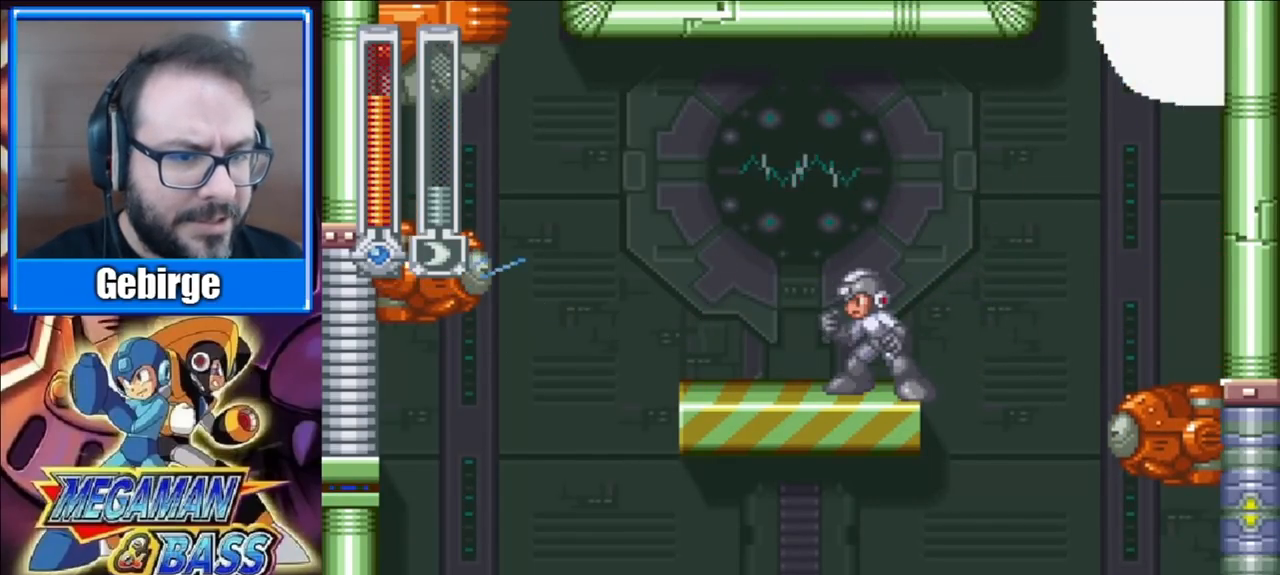
{"buttons": ["A", "X"], "right_stick": "center", "events": [[17, "DPAD_RIGHT", "down"], [33, "A", "down"], [317, "X", "down"], [417, "DPAD_RIGHT", "up"]]}
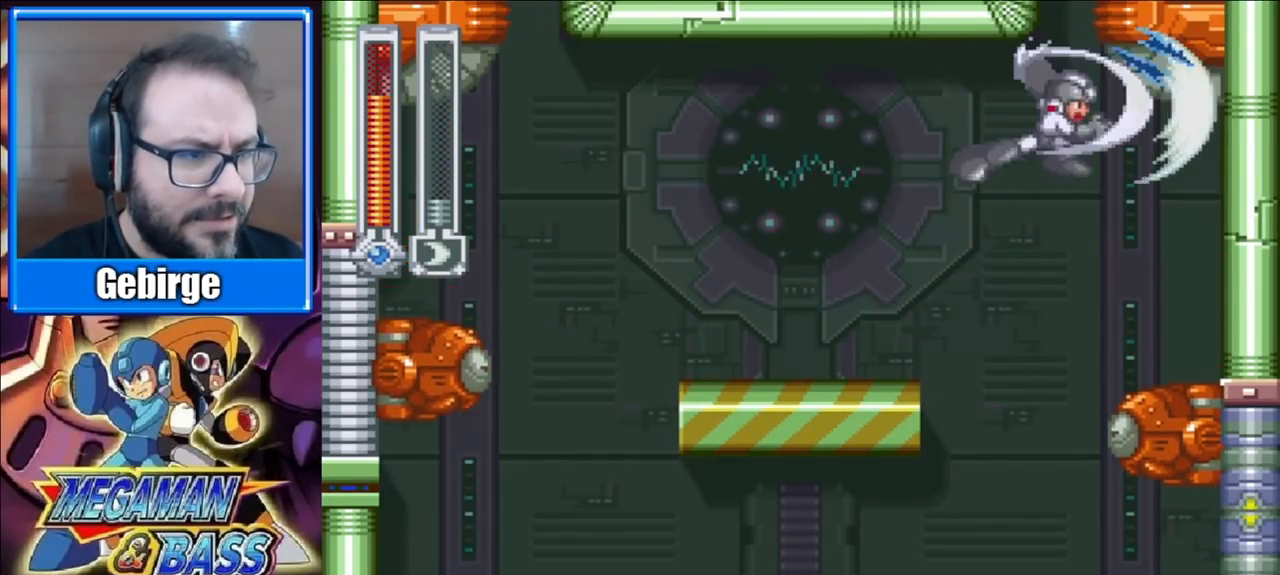
{"buttons": ["A", "DPAD_RIGHT"], "right_stick": "center", "events": [[33, "DPAD_LEFT", "down"], [33, "X", "up"], [50, "A", "up"], [333, "DPAD_LEFT", "up"], [383, "A", "down"], [383, "DPAD_RIGHT", "down"]]}
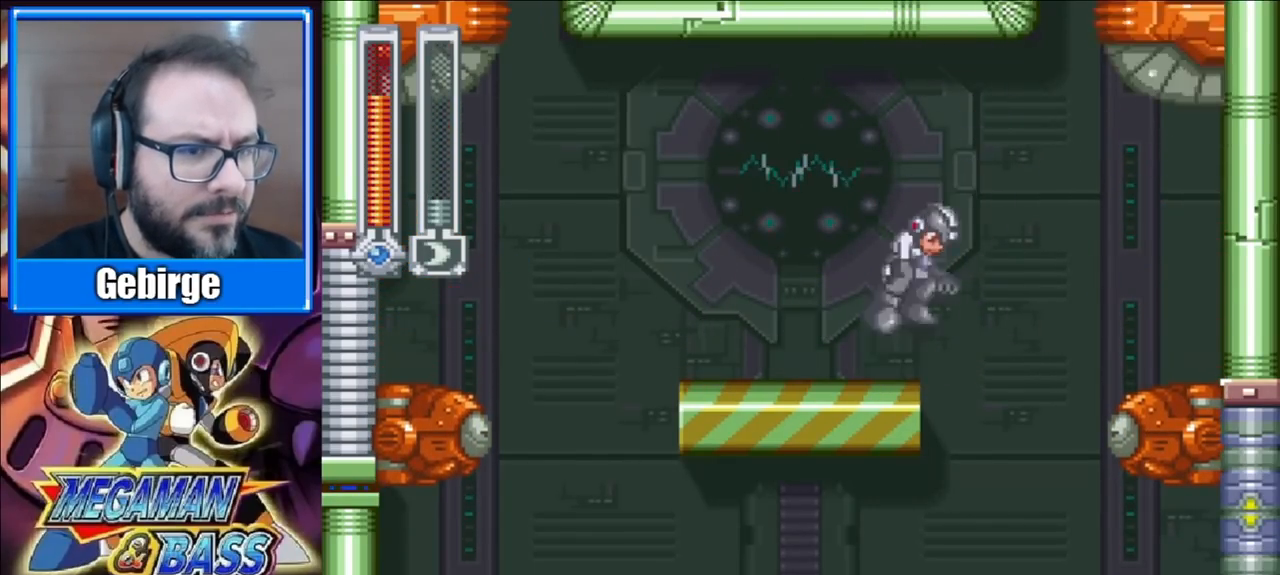
{"buttons": ["DPAD_LEFT"], "right_stick": "center", "events": [[83, "X", "down"], [167, "DPAD_RIGHT", "up"], [350, "A", "up"], [350, "DPAD_LEFT", "down"], [350, "X", "up"]]}
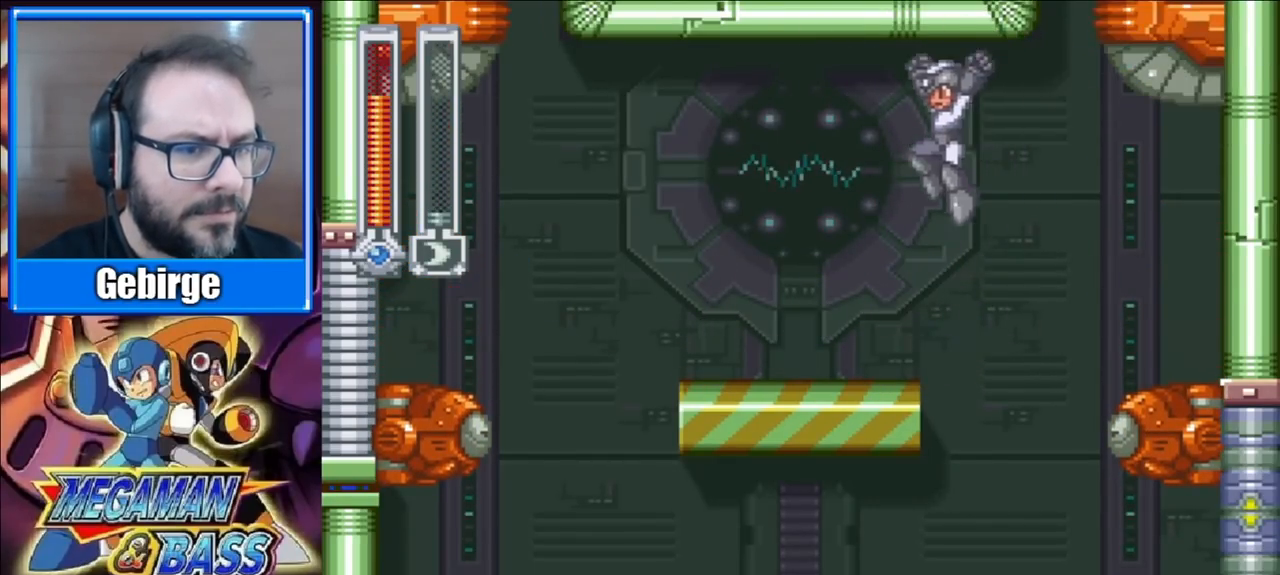
{"buttons": ["A", "X", "DPAD_RIGHT"], "right_stick": "center", "events": [[167, "DPAD_LEFT", "up"], [250, "A", "down"], [250, "DPAD_RIGHT", "down"], [417, "X", "down"]]}
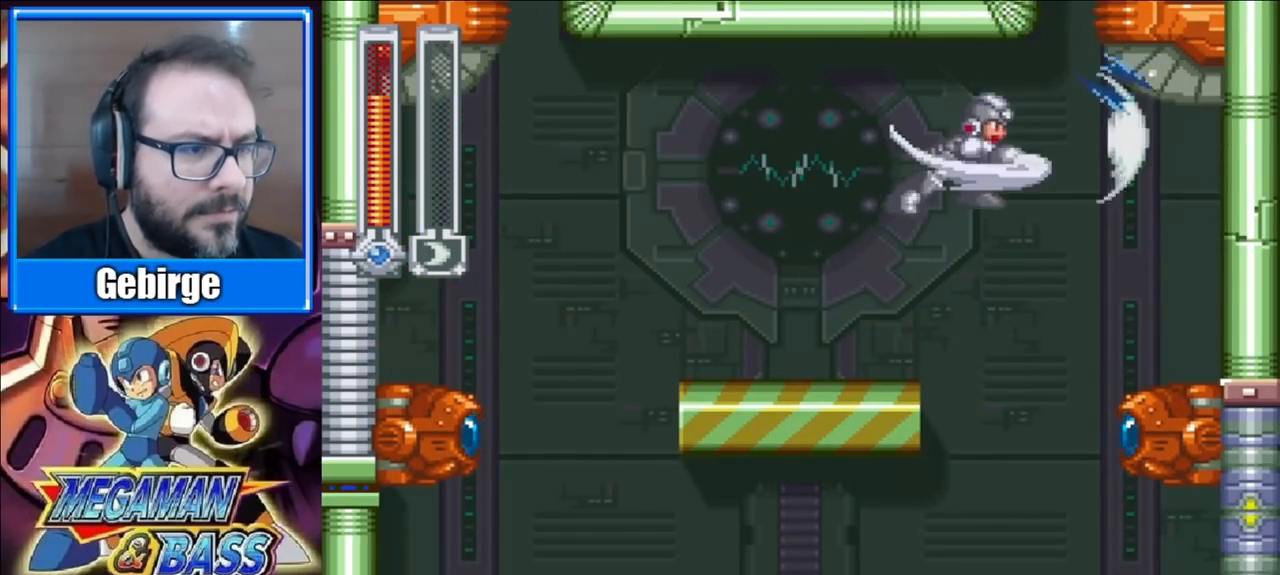
{"buttons": ["START"], "right_stick": "center", "events": [[50, "DPAD_RIGHT", "up"], [117, "A", "up"], [133, "DPAD_LEFT", "down"], [183, "X", "up"], [333, "DPAD_LEFT", "up"], [350, "START", "down"]]}
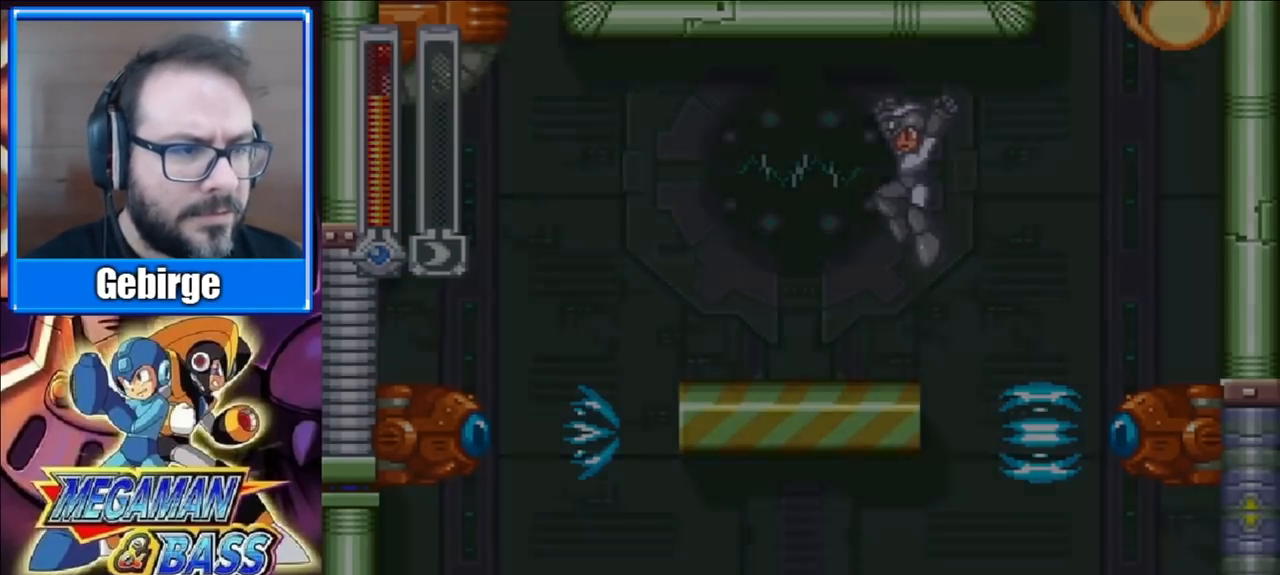
{"buttons": [], "right_stick": "center", "events": [[50, "START", "up"]]}
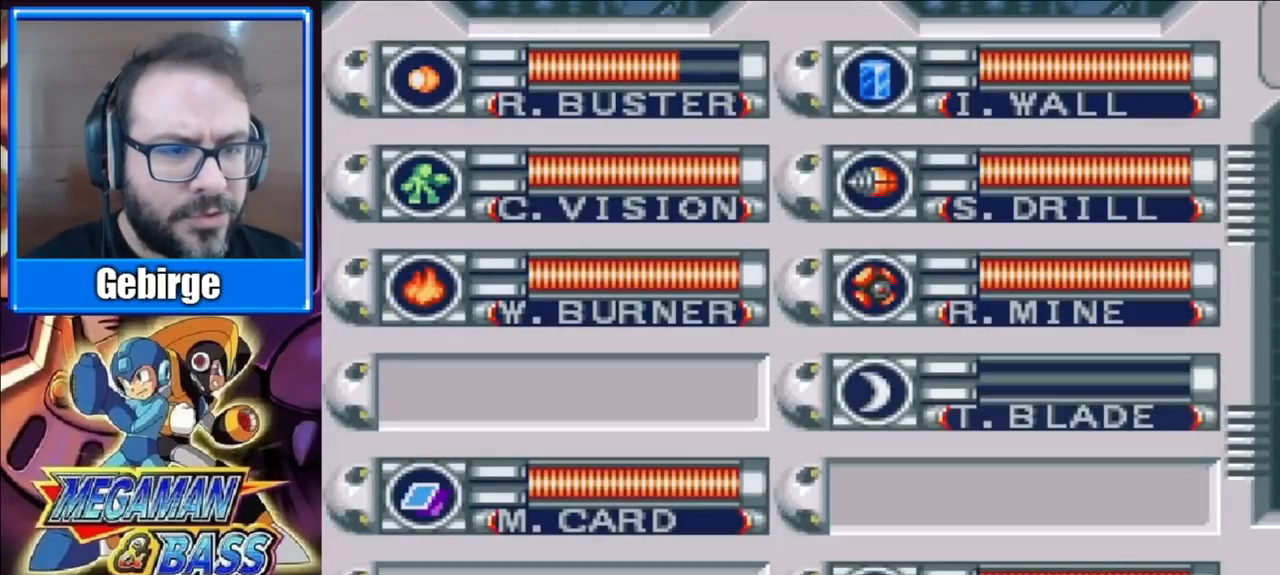
{"buttons": ["DPAD_UP"], "right_stick": "center", "events": [[250, "DPAD_DOWN", "down"], [367, "DPAD_DOWN", "up"], [500, "DPAD_UP", "down"]]}
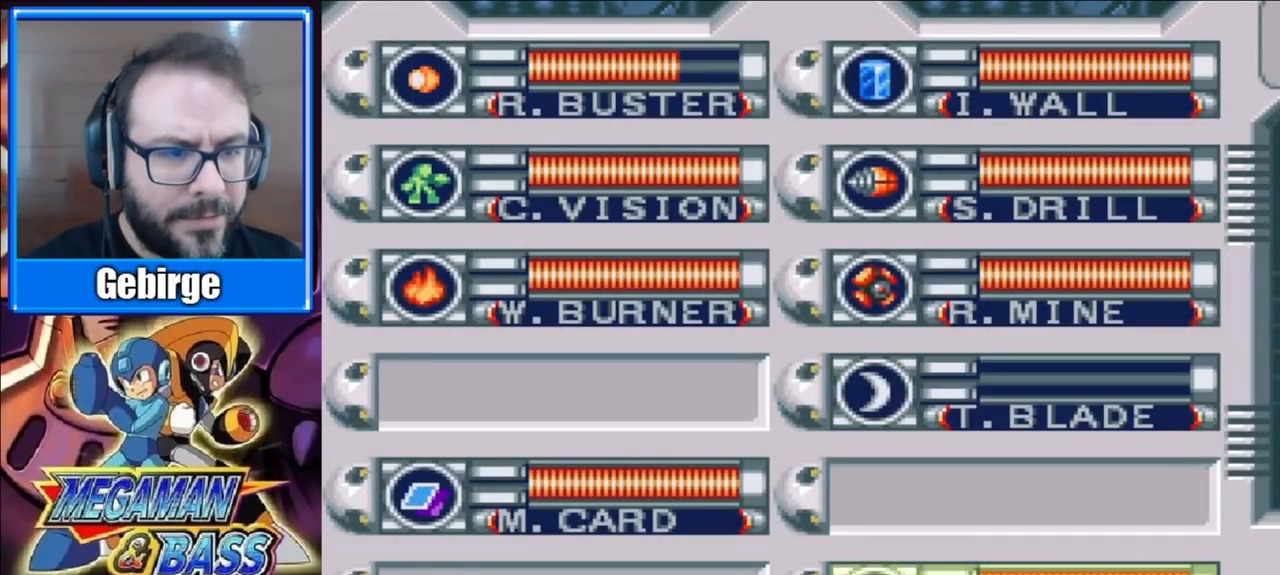
{"buttons": ["START"], "right_stick": "center", "events": [[100, "DPAD_UP", "up"], [200, "DPAD_UP", "down"], [283, "DPAD_UP", "up"], [367, "START", "down"]]}
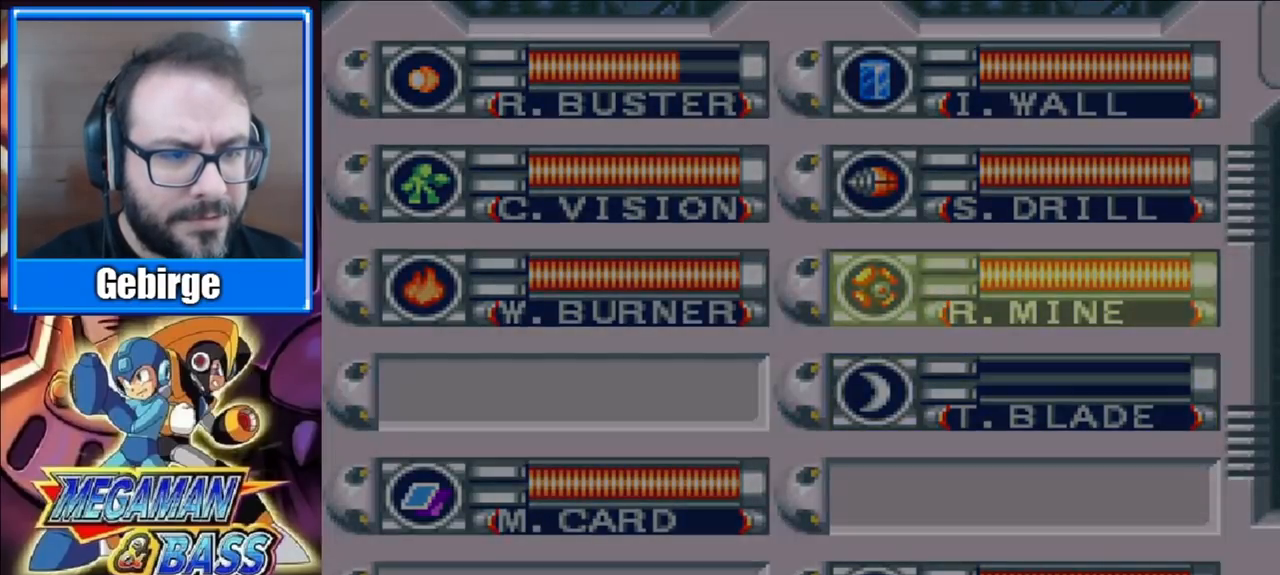
{"buttons": ["DPAD_LEFT"], "right_stick": "center", "events": [[50, "START", "up"], [167, "DPAD_LEFT", "down"]]}
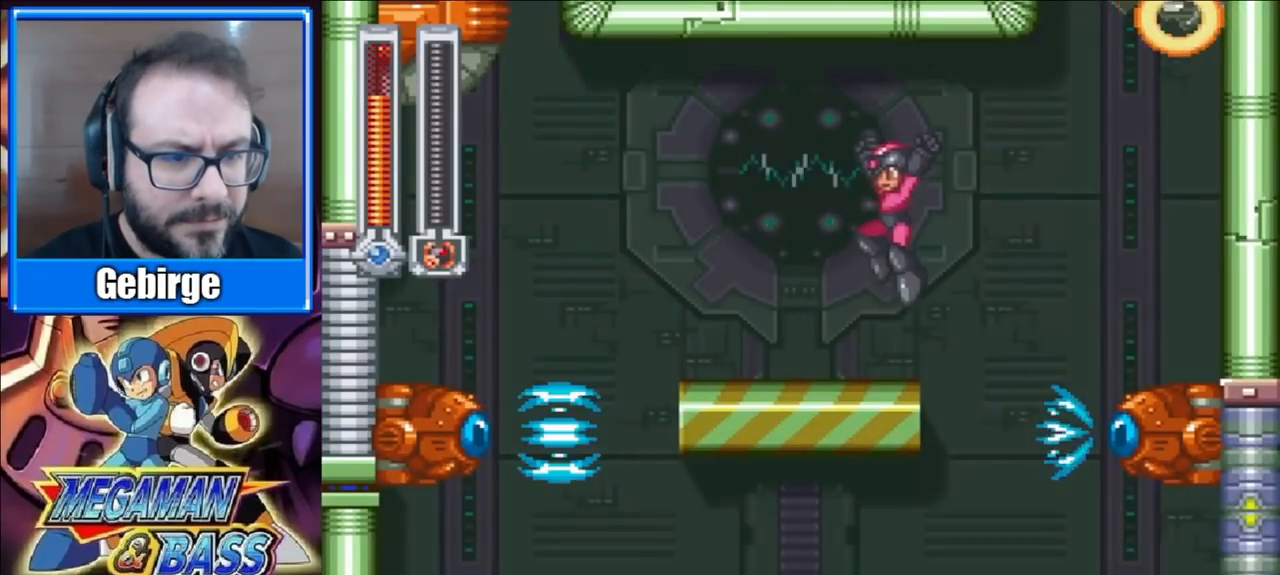
{"buttons": [], "right_stick": "center", "events": [[200, "DPAD_LEFT", "up"]]}
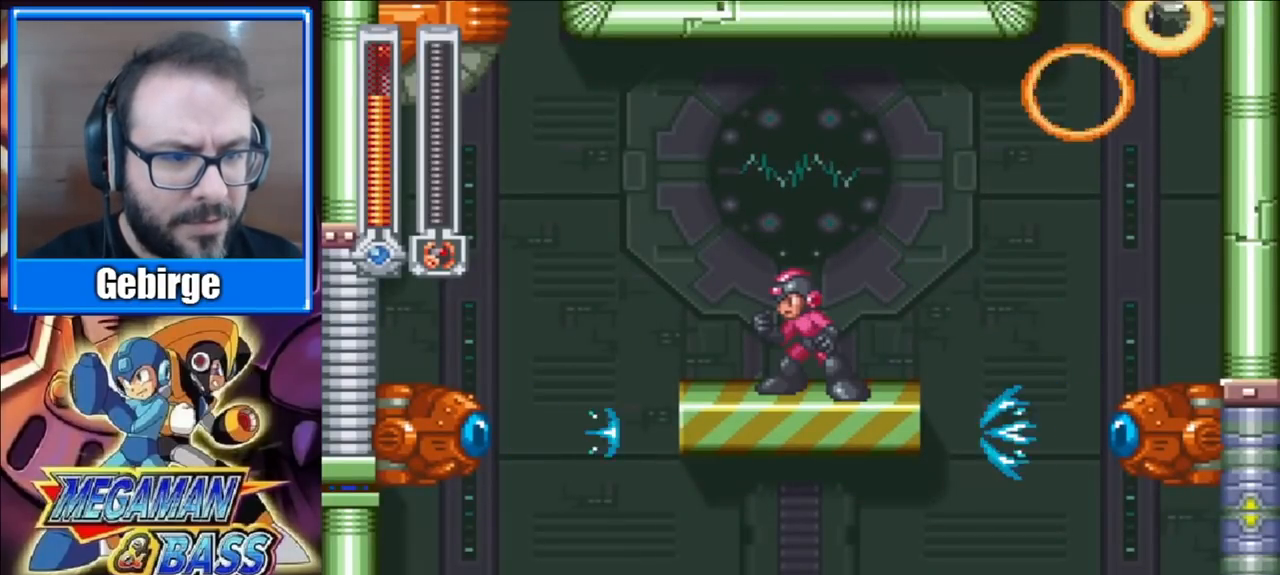
{"buttons": [], "right_stick": "center", "events": []}
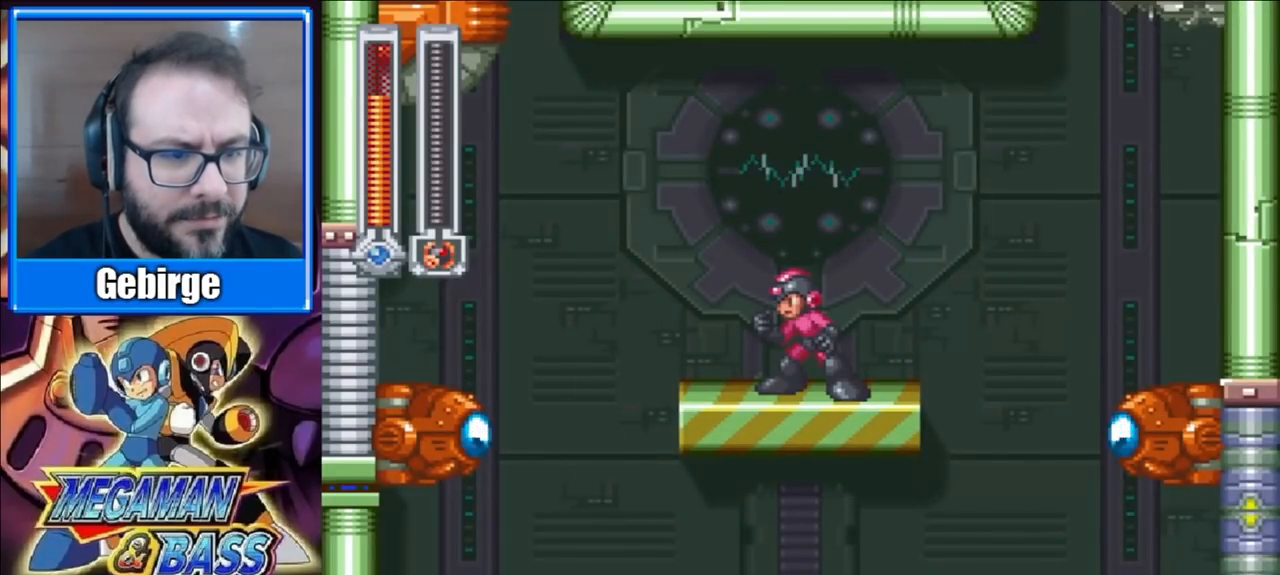
{"buttons": [], "right_stick": "center", "events": []}
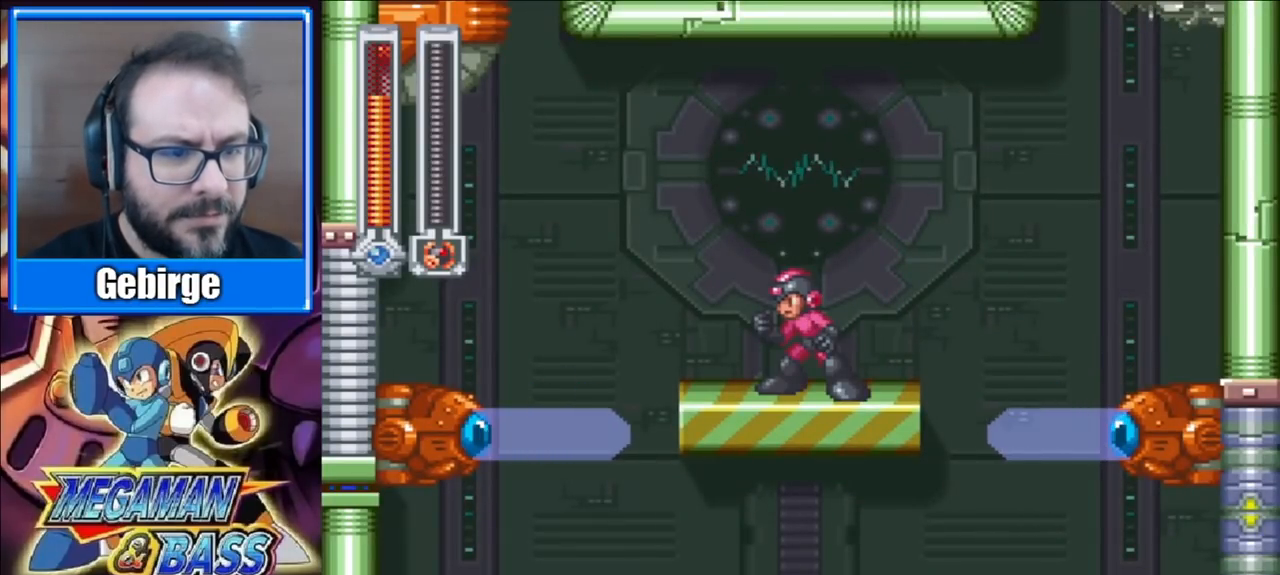
{"buttons": [], "right_stick": "center", "events": []}
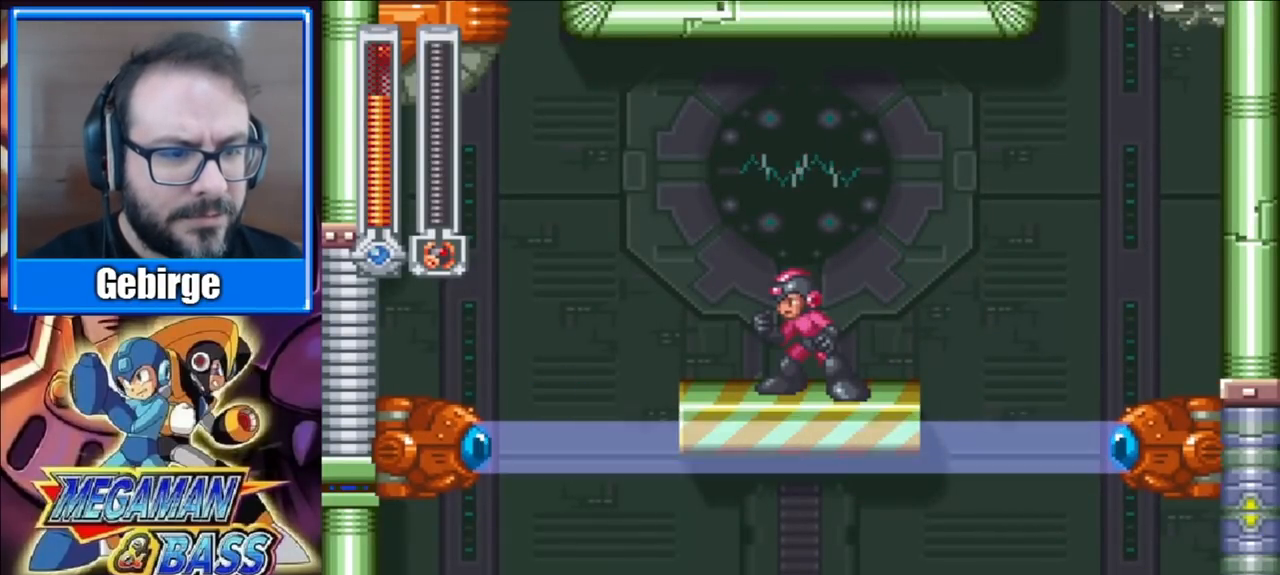
{"buttons": ["A"], "right_stick": "center", "events": [[400, "A", "down"]]}
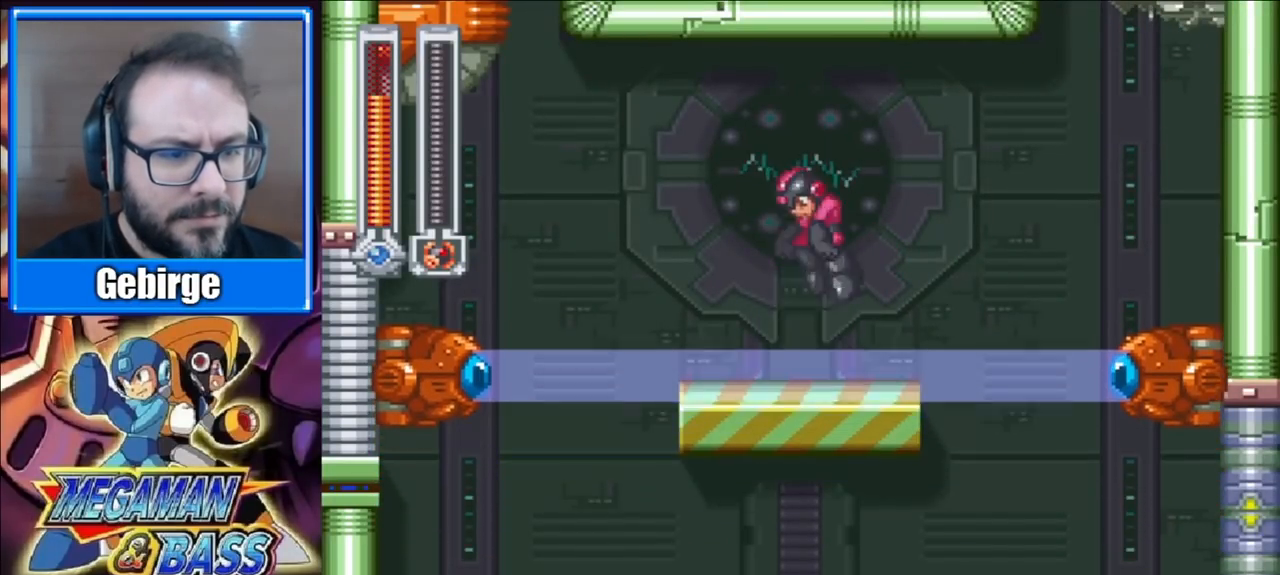
{"buttons": ["DPAD_LEFT"], "right_stick": "center", "events": [[367, "DPAD_LEFT", "down"], [450, "A", "up"]]}
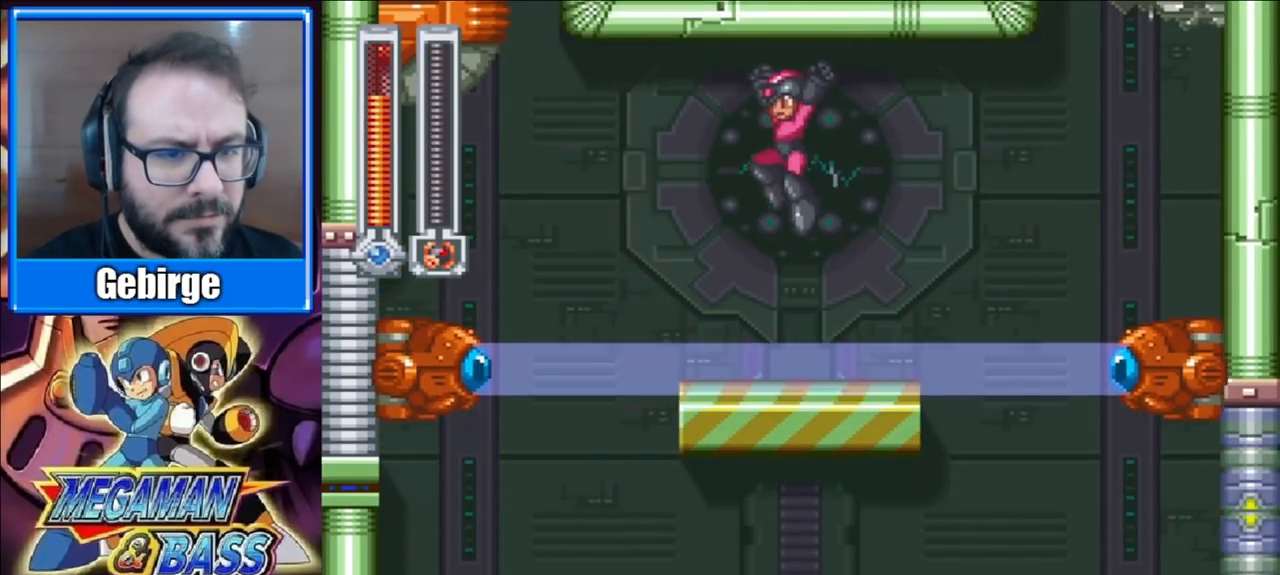
{"buttons": ["A"], "right_stick": "center", "events": [[217, "DPAD_LEFT", "up"], [267, "A", "down"]]}
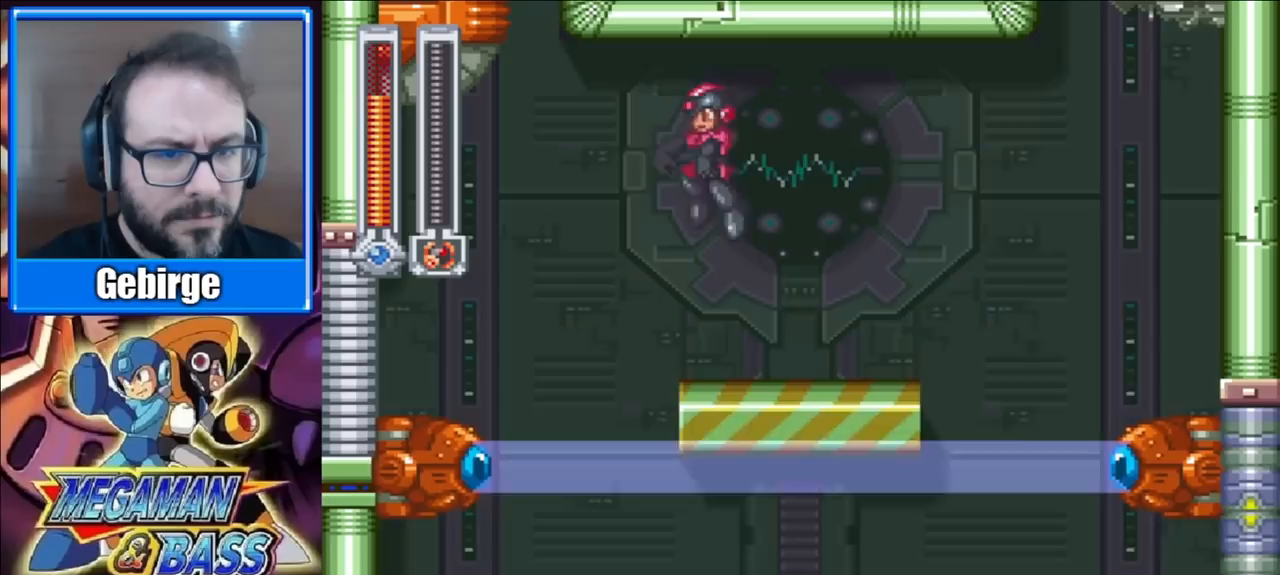
{"buttons": ["DPAD_RIGHT"], "right_stick": "center", "events": [[117, "X", "down"], [283, "A", "up"], [283, "X", "up"], [500, "DPAD_RIGHT", "down"]]}
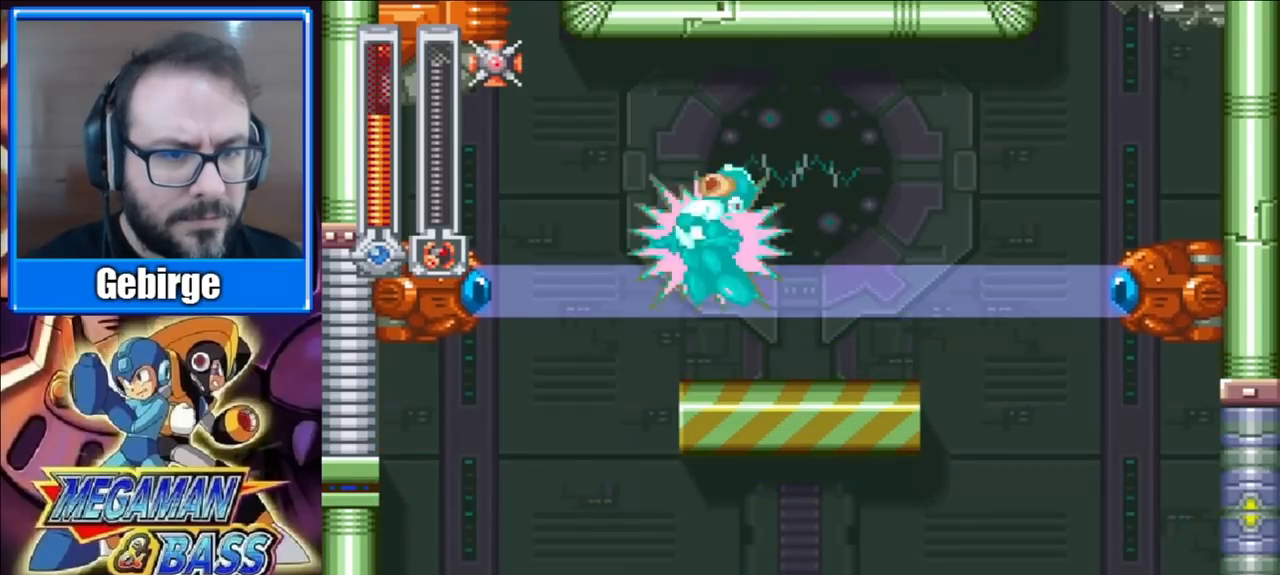
{"buttons": ["DPAD_RIGHT"], "right_stick": "center", "events": [[217, "X", "down"], [400, "X", "up"]]}
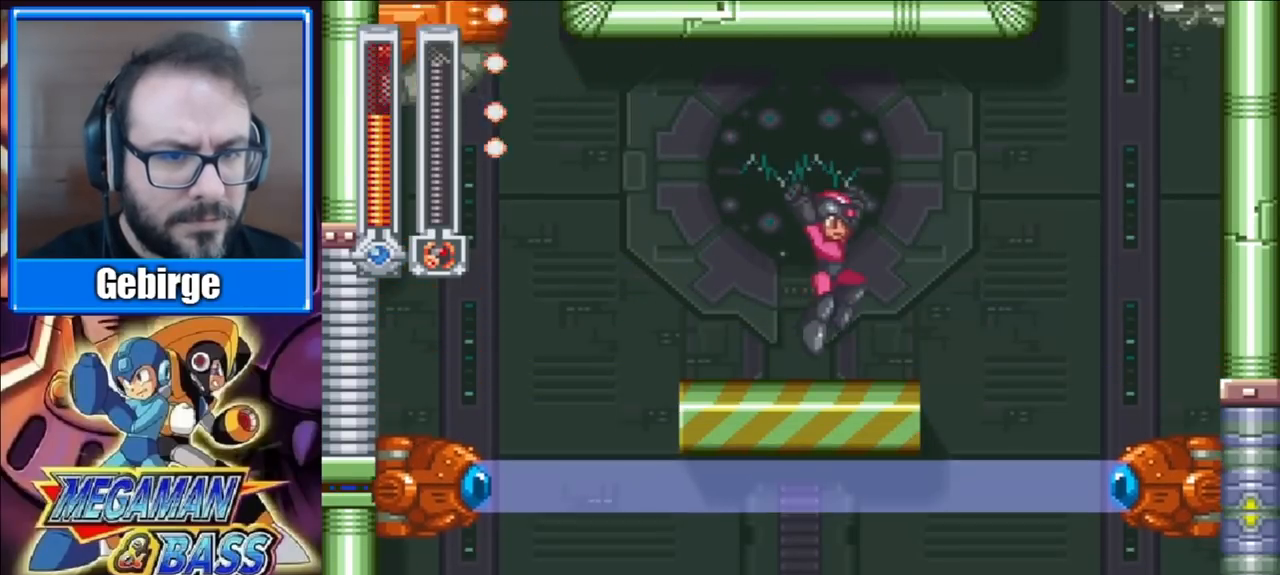
{"buttons": ["A"], "right_stick": "center", "events": [[50, "DPAD_RIGHT", "up"], [133, "DPAD_LEFT", "down"], [417, "A", "down"], [417, "DPAD_LEFT", "up"]]}
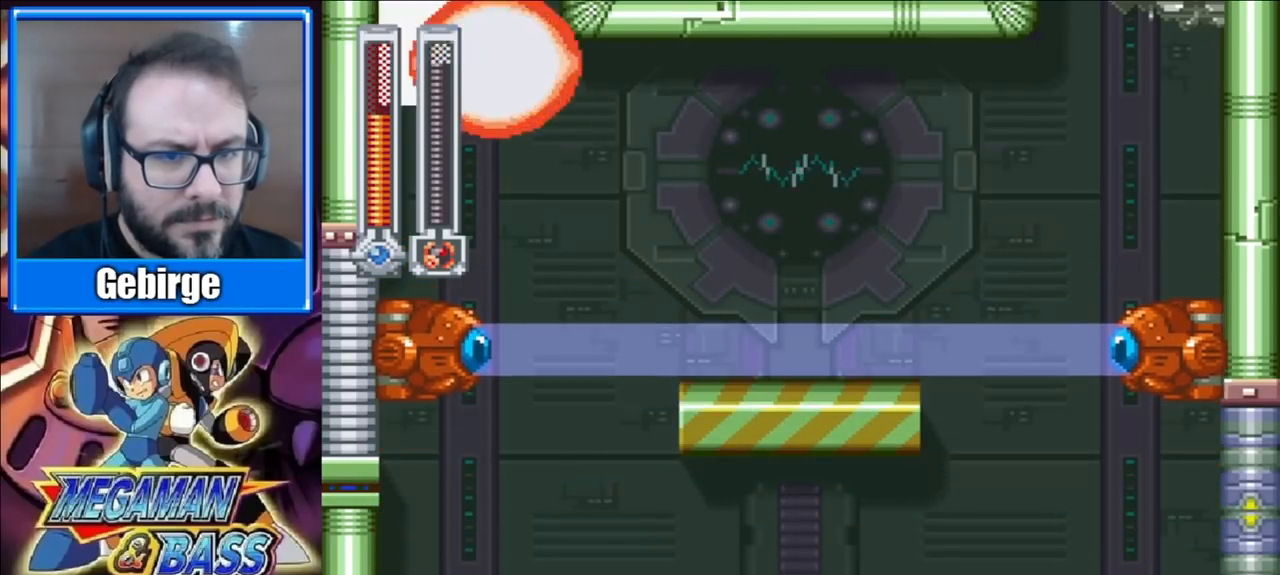
{"buttons": ["A", "X"], "right_stick": "center", "events": [[300, "DPAD_LEFT", "down"], [350, "X", "down"], [383, "DPAD_LEFT", "up"]]}
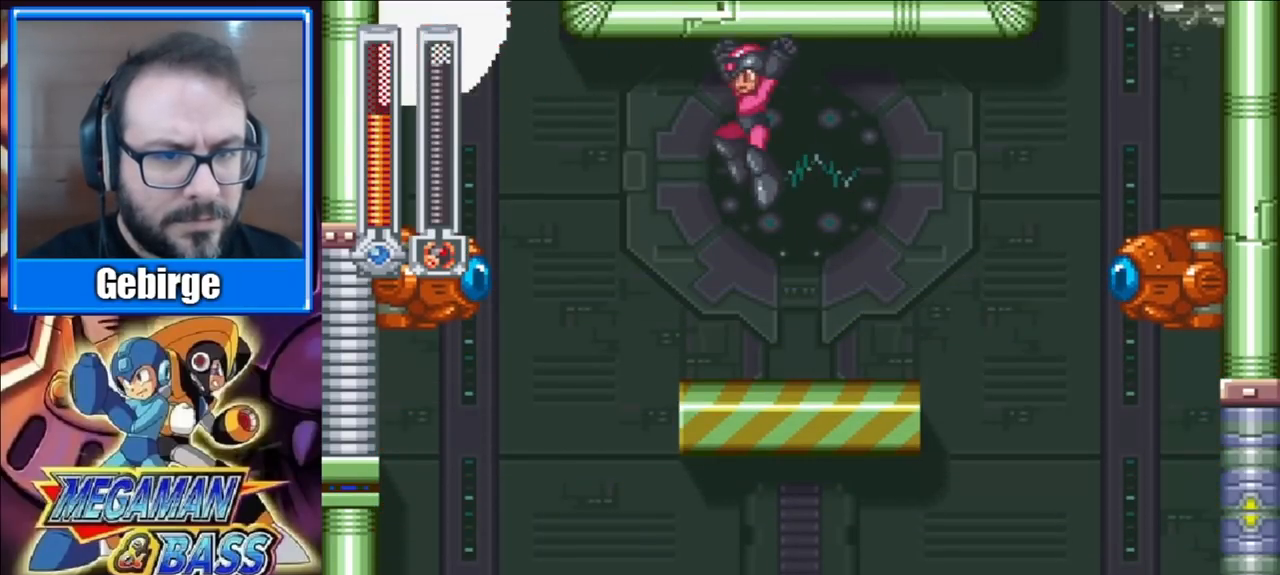
{"buttons": ["X"], "right_stick": "center", "events": [[17, "A", "up"], [17, "X", "up"], [333, "DPAD_LEFT", "down"], [400, "X", "down"], [450, "DPAD_LEFT", "up"]]}
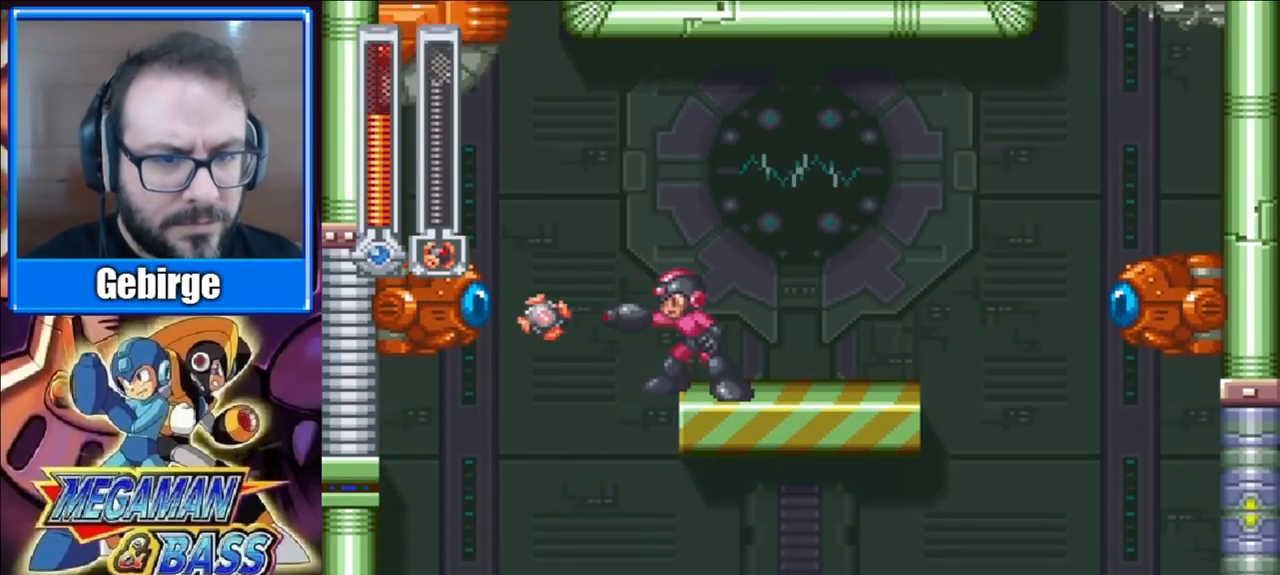
{"buttons": ["X"], "right_stick": "center", "events": [[50, "X", "up"], [417, "X", "down"]]}
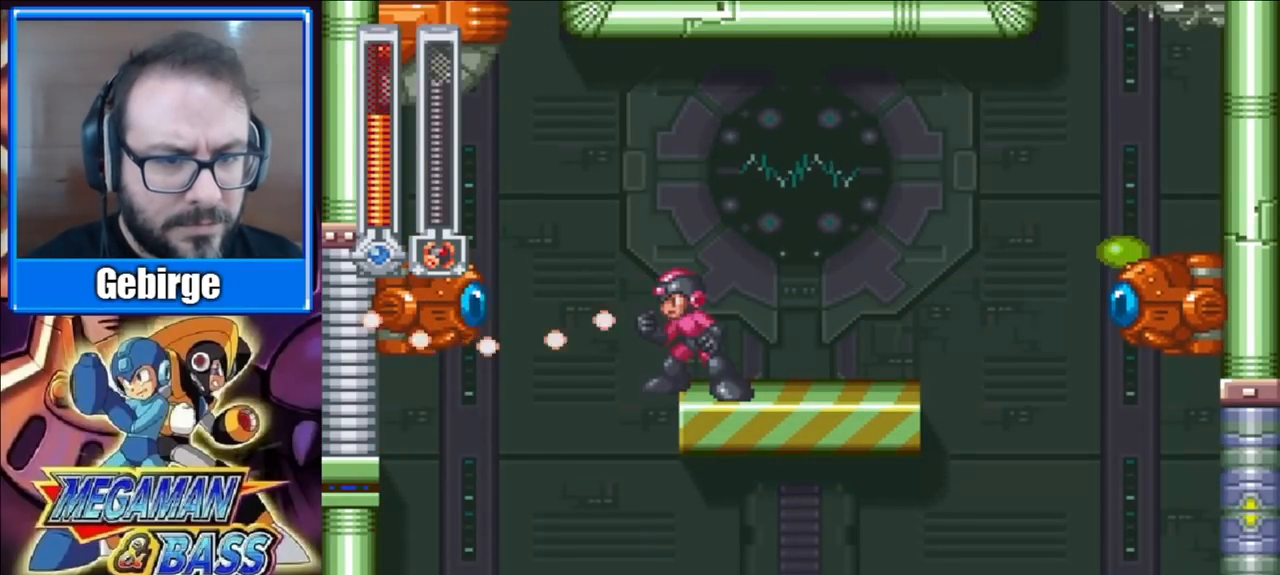
{"buttons": [], "right_stick": "center", "events": [[83, "X", "up"]]}
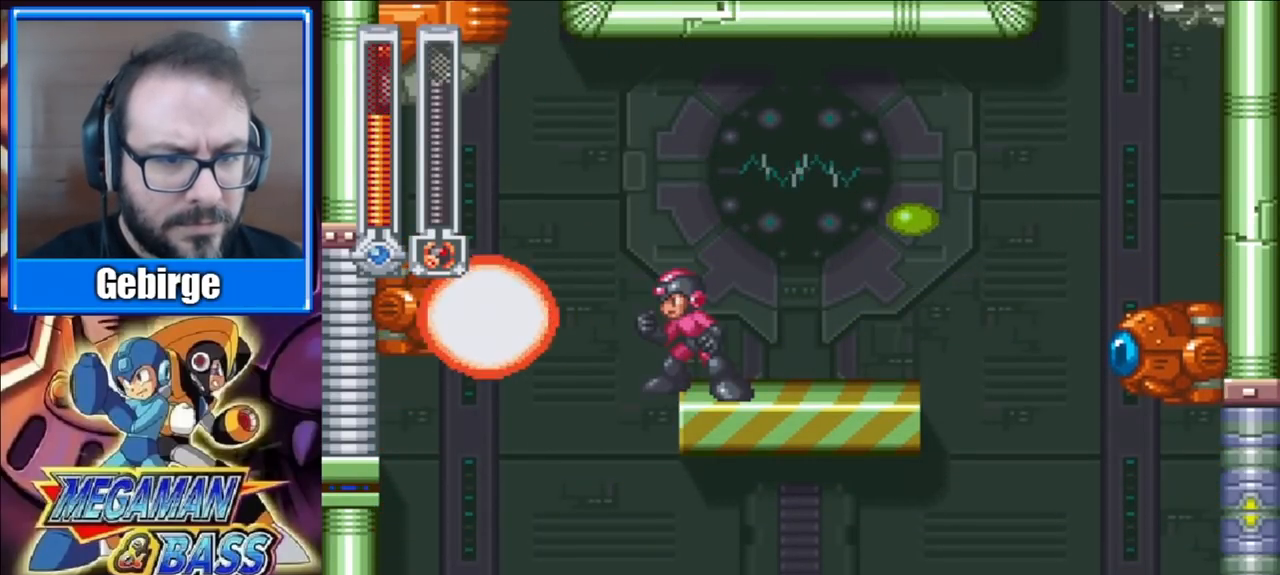
{"buttons": ["A", "DPAD_RIGHT"], "right_stick": "center", "events": [[67, "DPAD_LEFT", "down"], [83, "A", "down"], [233, "DPAD_LEFT", "up"], [267, "DPAD_RIGHT", "down"]]}
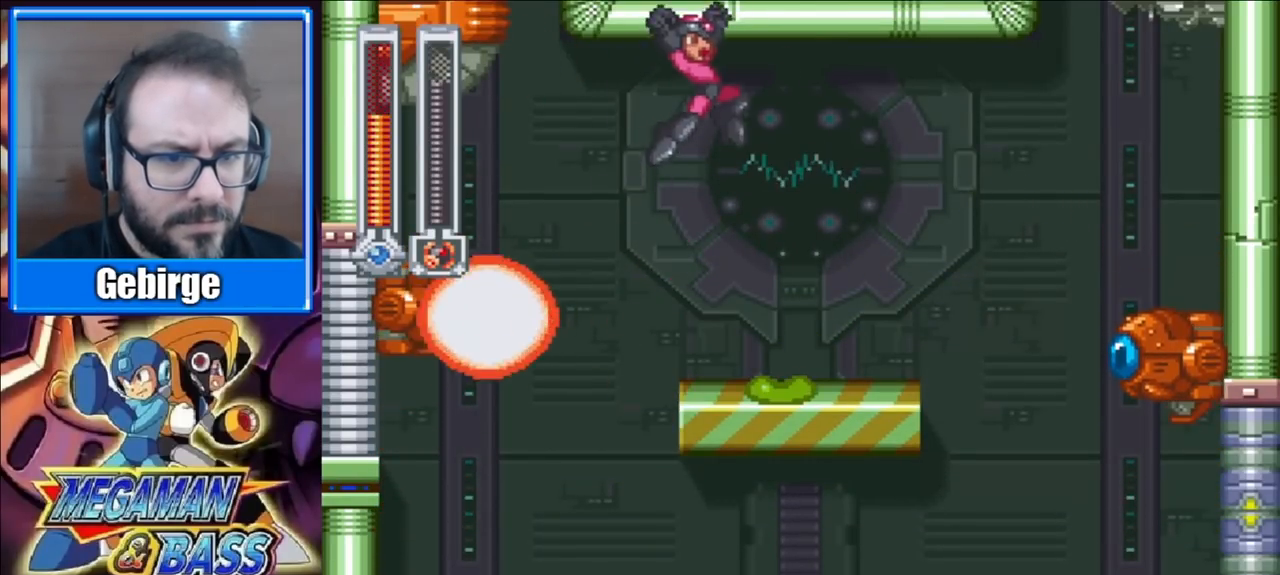
{"buttons": ["DPAD_LEFT"], "right_stick": "center", "events": [[83, "A", "up"], [250, "DPAD_RIGHT", "up"], [283, "DPAD_LEFT", "down"]]}
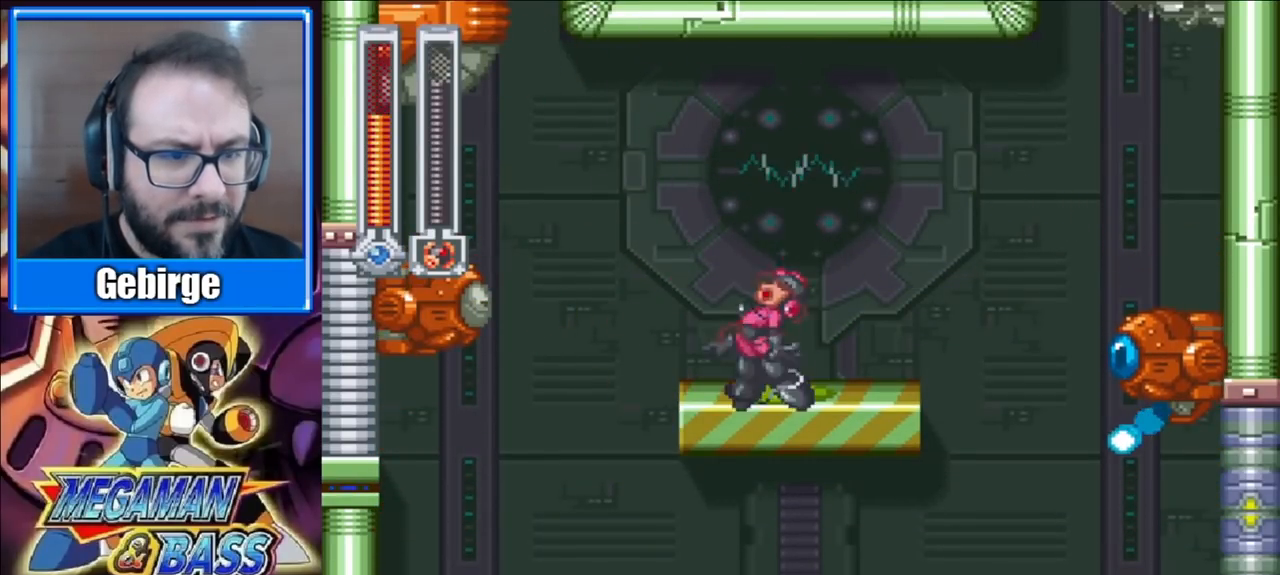
{"buttons": ["A", "DPAD_RIGHT"], "right_stick": "center", "events": [[100, "DPAD_LEFT", "up"], [167, "DPAD_LEFT", "down"], [350, "A", "down"], [417, "DPAD_LEFT", "up"], [483, "DPAD_RIGHT", "down"]]}
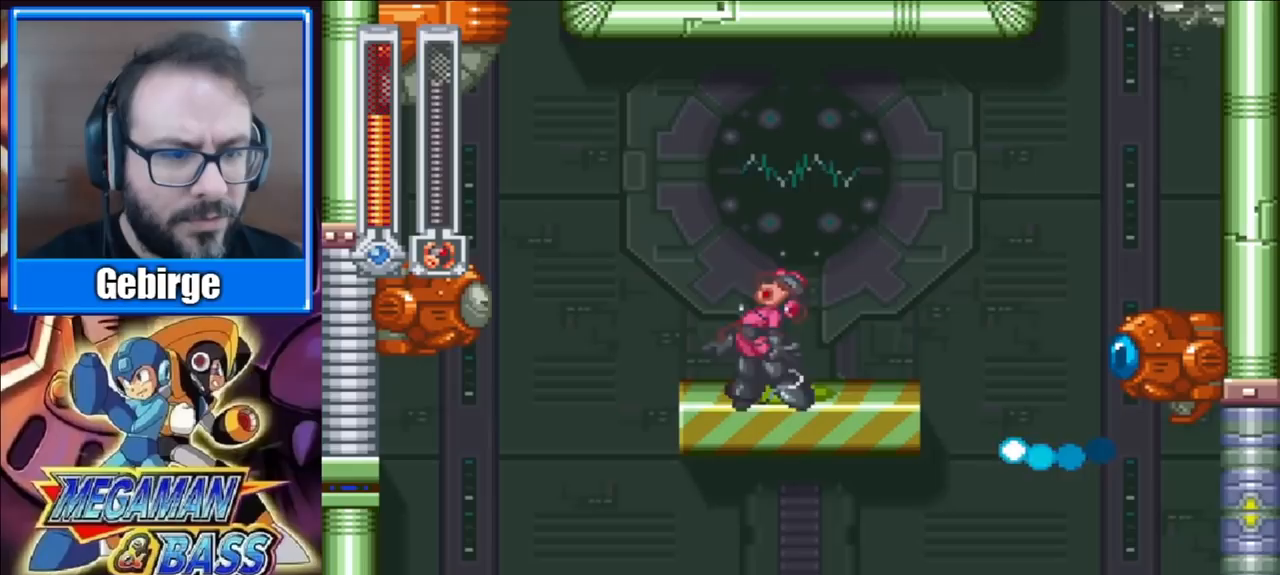
{"buttons": ["DPAD_LEFT"], "right_stick": "center", "events": [[83, "DPAD_RIGHT", "up"], [100, "A", "up"], [117, "DPAD_LEFT", "down"], [150, "A", "down"], [183, "DPAD_LEFT", "up"], [200, "DPAD_RIGHT", "down"], [267, "DPAD_RIGHT", "up"], [283, "DPAD_LEFT", "down"], [333, "A", "up"], [367, "DPAD_LEFT", "up"], [383, "A", "down"], [383, "DPAD_RIGHT", "down"], [433, "DPAD_RIGHT", "up"], [450, "DPAD_LEFT", "down"], [483, "A", "up"]]}
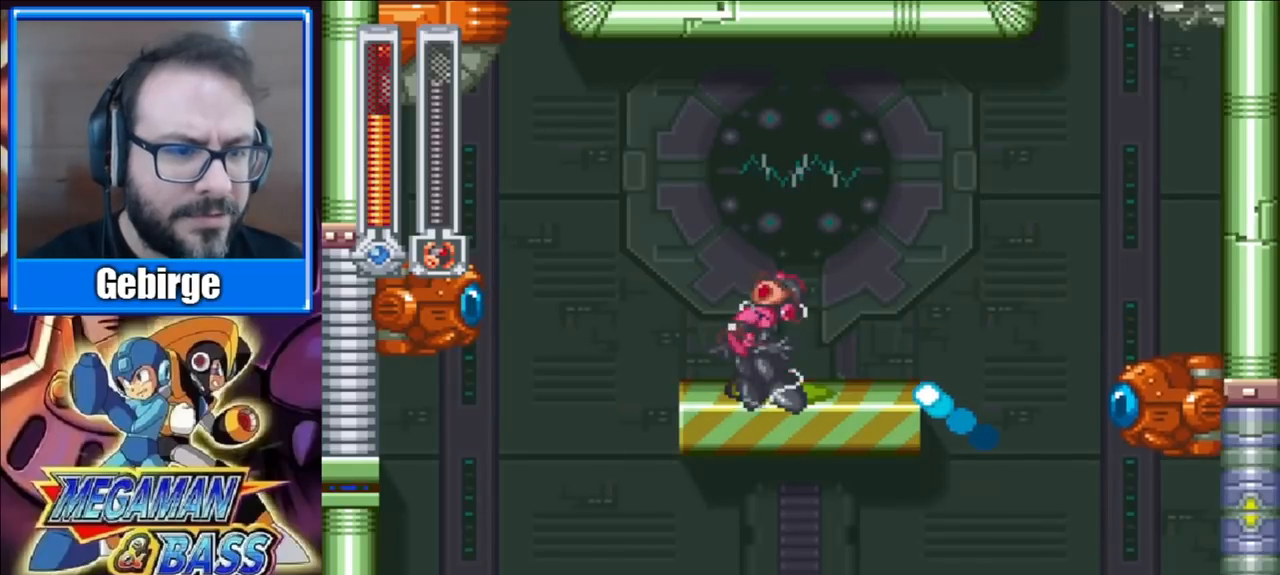
{"buttons": ["DPAD_LEFT"], "right_stick": "center", "events": [[67, "A", "down"], [133, "A", "up"], [150, "DPAD_DOWN", "down"], [183, "DPAD_LEFT", "up"], [200, "DPAD_LEFT", "down"], [217, "DPAD_DOWN", "up"], [267, "X", "down"], [383, "DPAD_DOWN", "down"], [400, "DPAD_LEFT", "up"], [417, "DPAD_RIGHT", "down"], [450, "X", "up"], [483, "DPAD_DOWN", "up"], [483, "DPAD_RIGHT", "up"], [500, "DPAD_LEFT", "down"]]}
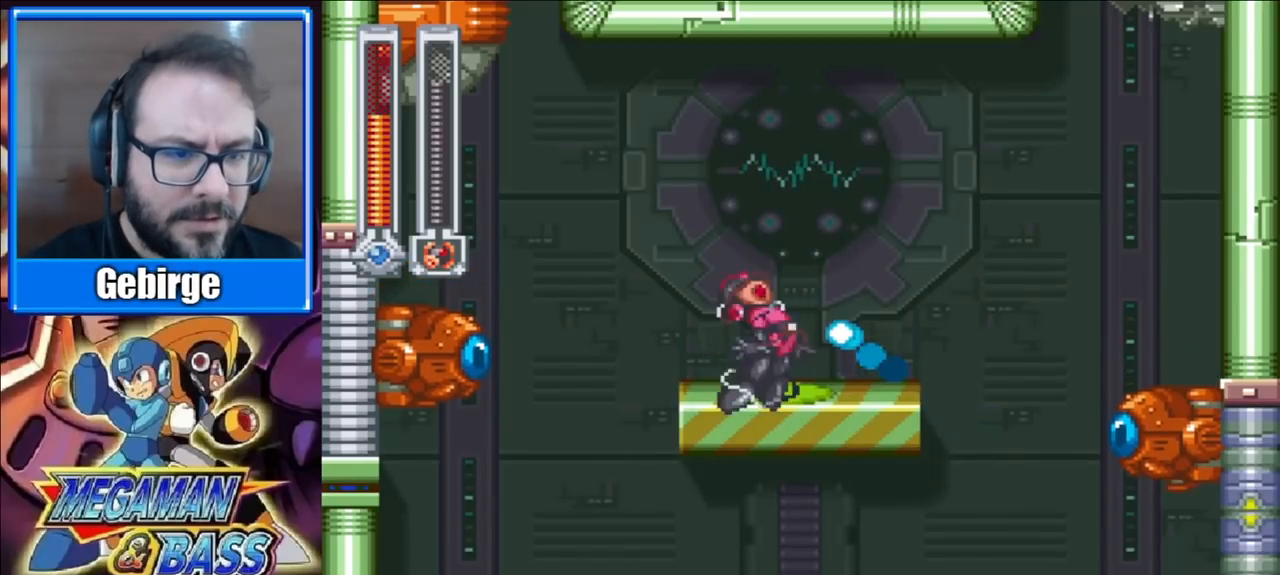
{"buttons": ["DPAD_LEFT"], "right_stick": "center", "events": [[50, "A", "down"], [100, "DPAD_LEFT", "up"], [167, "DPAD_LEFT", "down"], [217, "A", "up"], [233, "A", "down"], [300, "A", "up"]]}